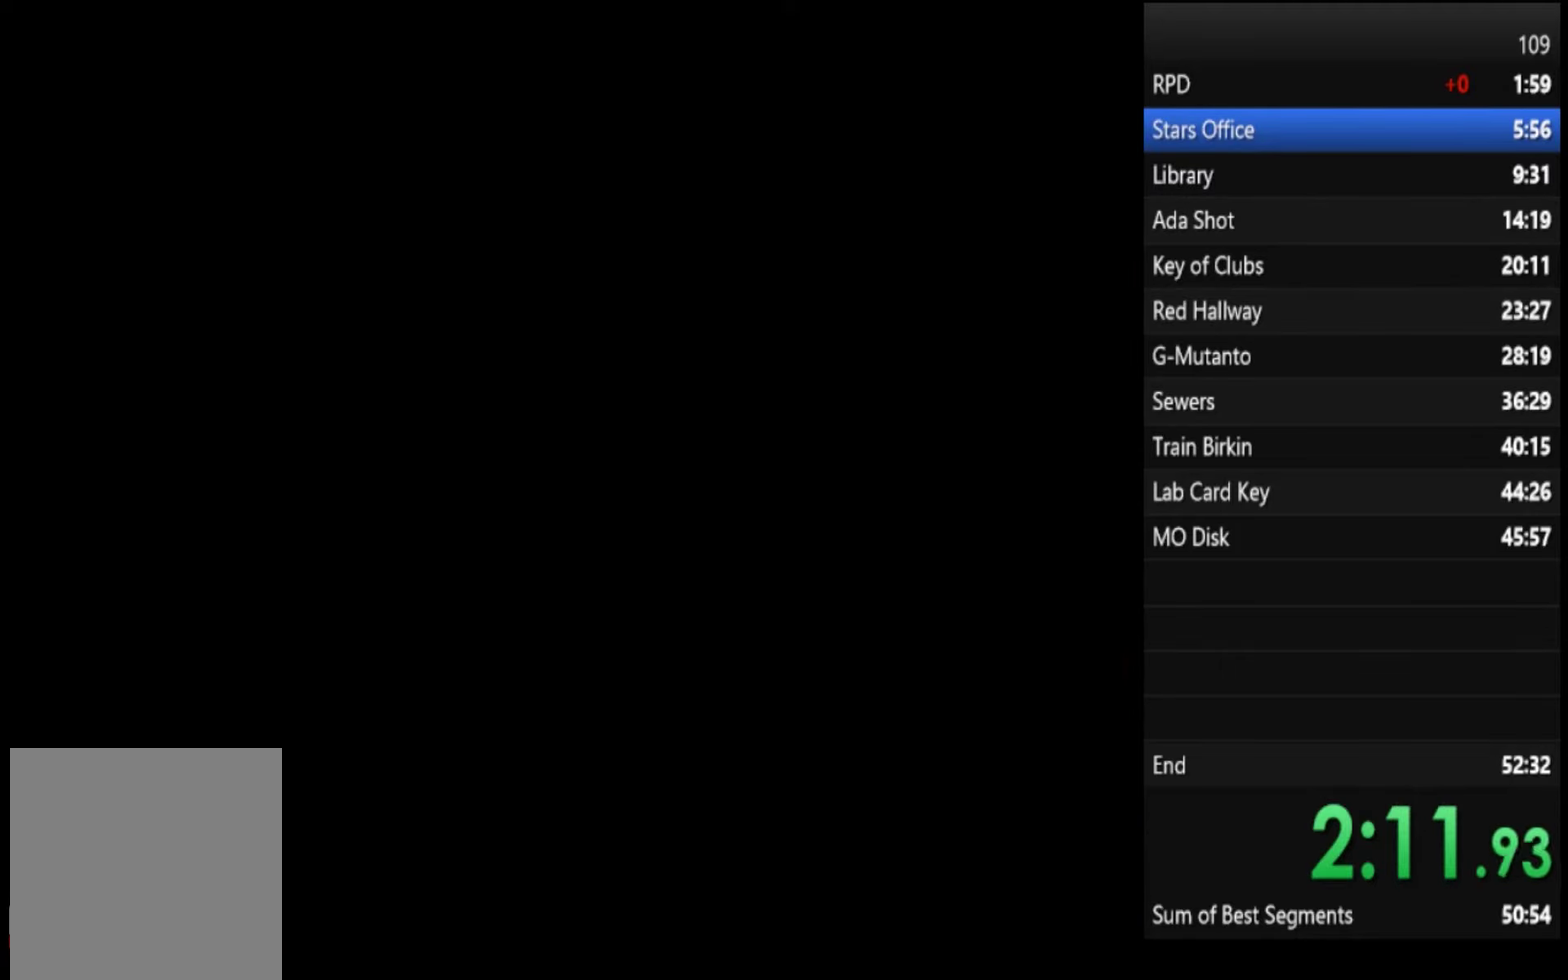
Gameplay with a controller (PlayStation layout); each line is a JSON object with the inputs held at the frame after it. "events" lists button and stick changes between this image and that frame as [ms after this image, input, new state], when the widget could be followed in between.
{"buttons": [], "left_stick": "center", "right_stick": "center", "events": [[167, "L2", "down"], [267, "L2", "up"], [367, "L2", "down"], [500, "L2", "up"]]}
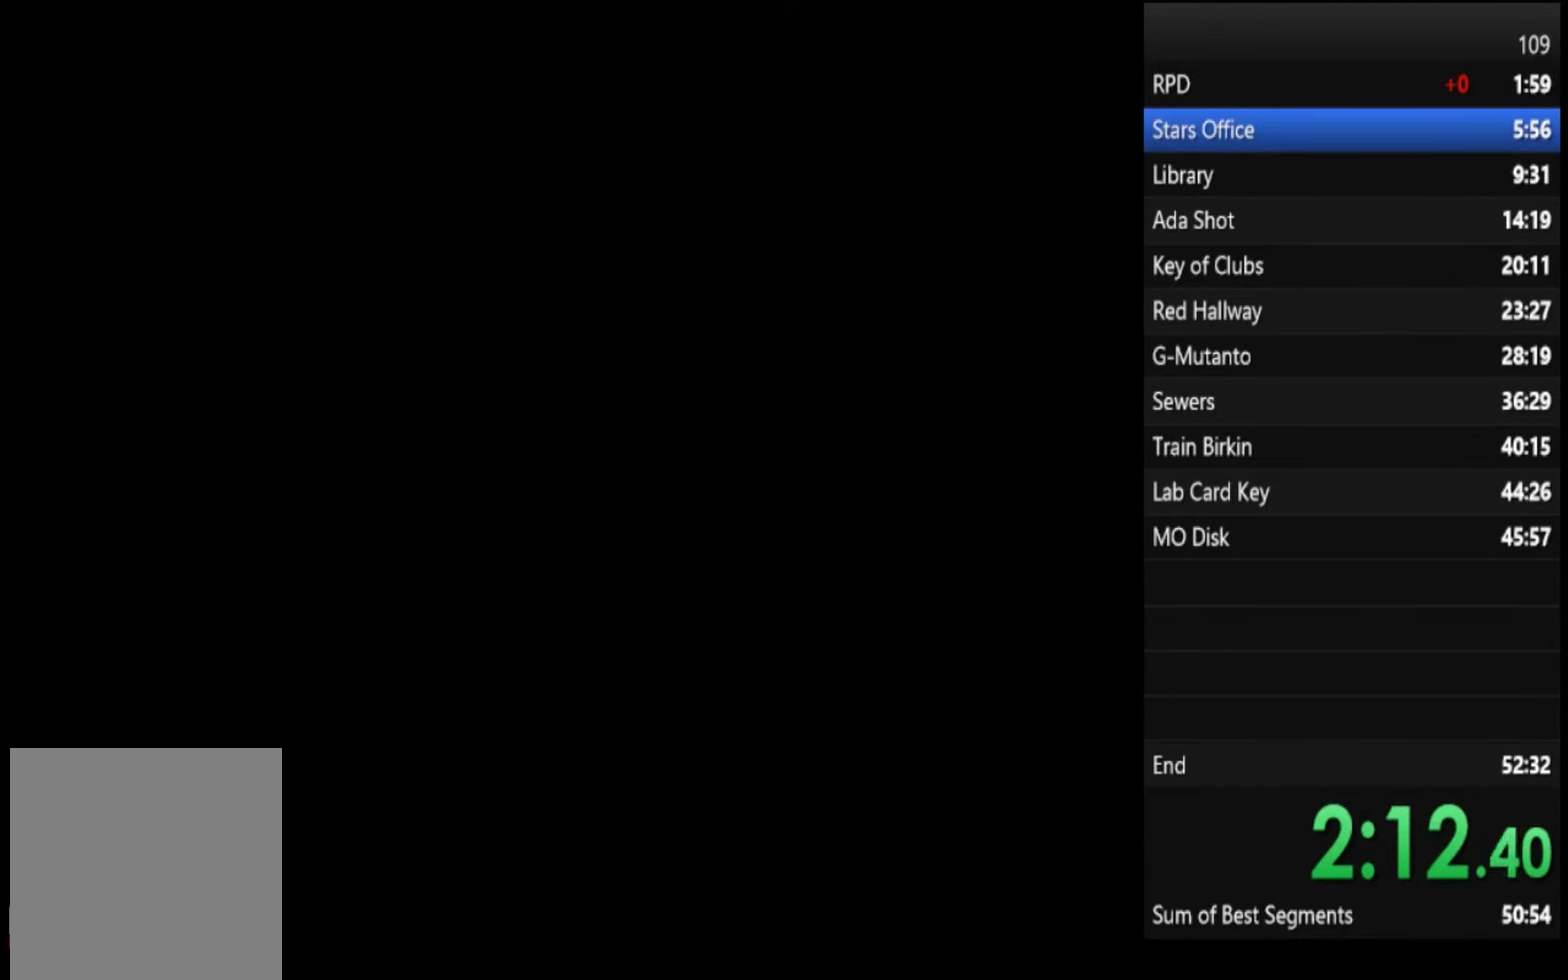
{"buttons": ["R2"], "left_stick": "center", "right_stick": "center", "events": [[34, "R2", "down"], [67, "L2", "down"], [100, "R2", "up"], [167, "L2", "up"], [200, "R2", "down"], [234, "L2", "down"], [267, "R2", "up"], [334, "L2", "up"], [400, "L2", "down"], [500, "L2", "up"], [500, "R2", "down"]]}
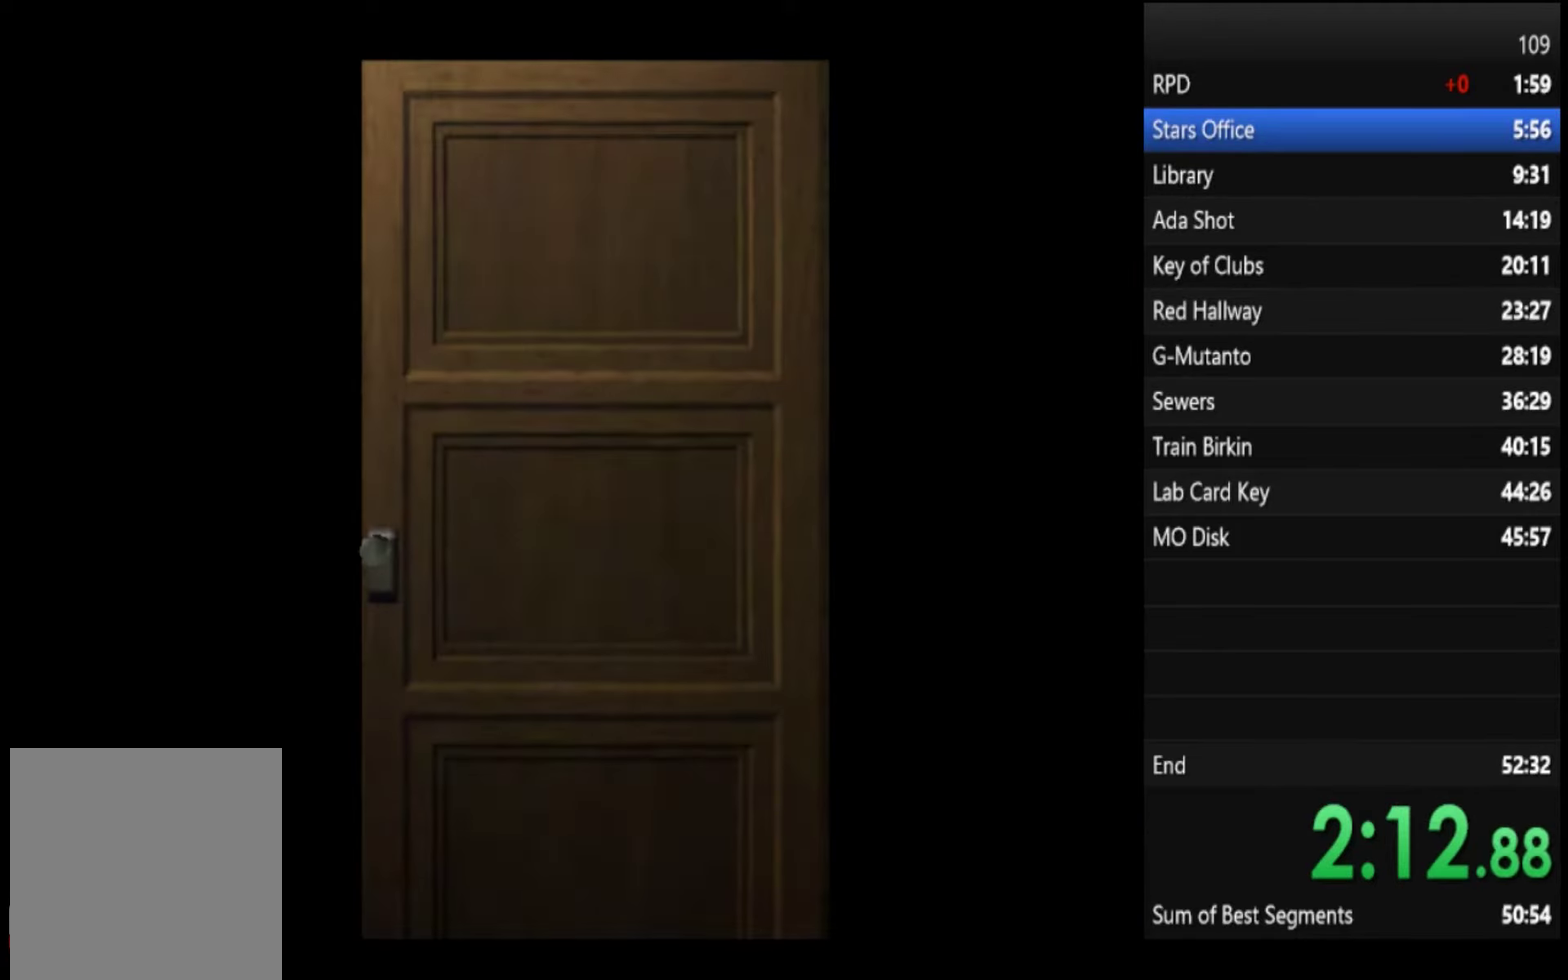
{"buttons": ["R2"], "left_stick": "center", "right_stick": "center", "events": [[67, "L2", "down"], [67, "R2", "up"], [167, "L2", "up"], [167, "R2", "down"], [234, "L2", "down"], [234, "R2", "up"], [334, "L2", "up"], [334, "R2", "down"], [400, "R2", "up"], [434, "L2", "down"], [500, "L2", "up"], [500, "R2", "down"]]}
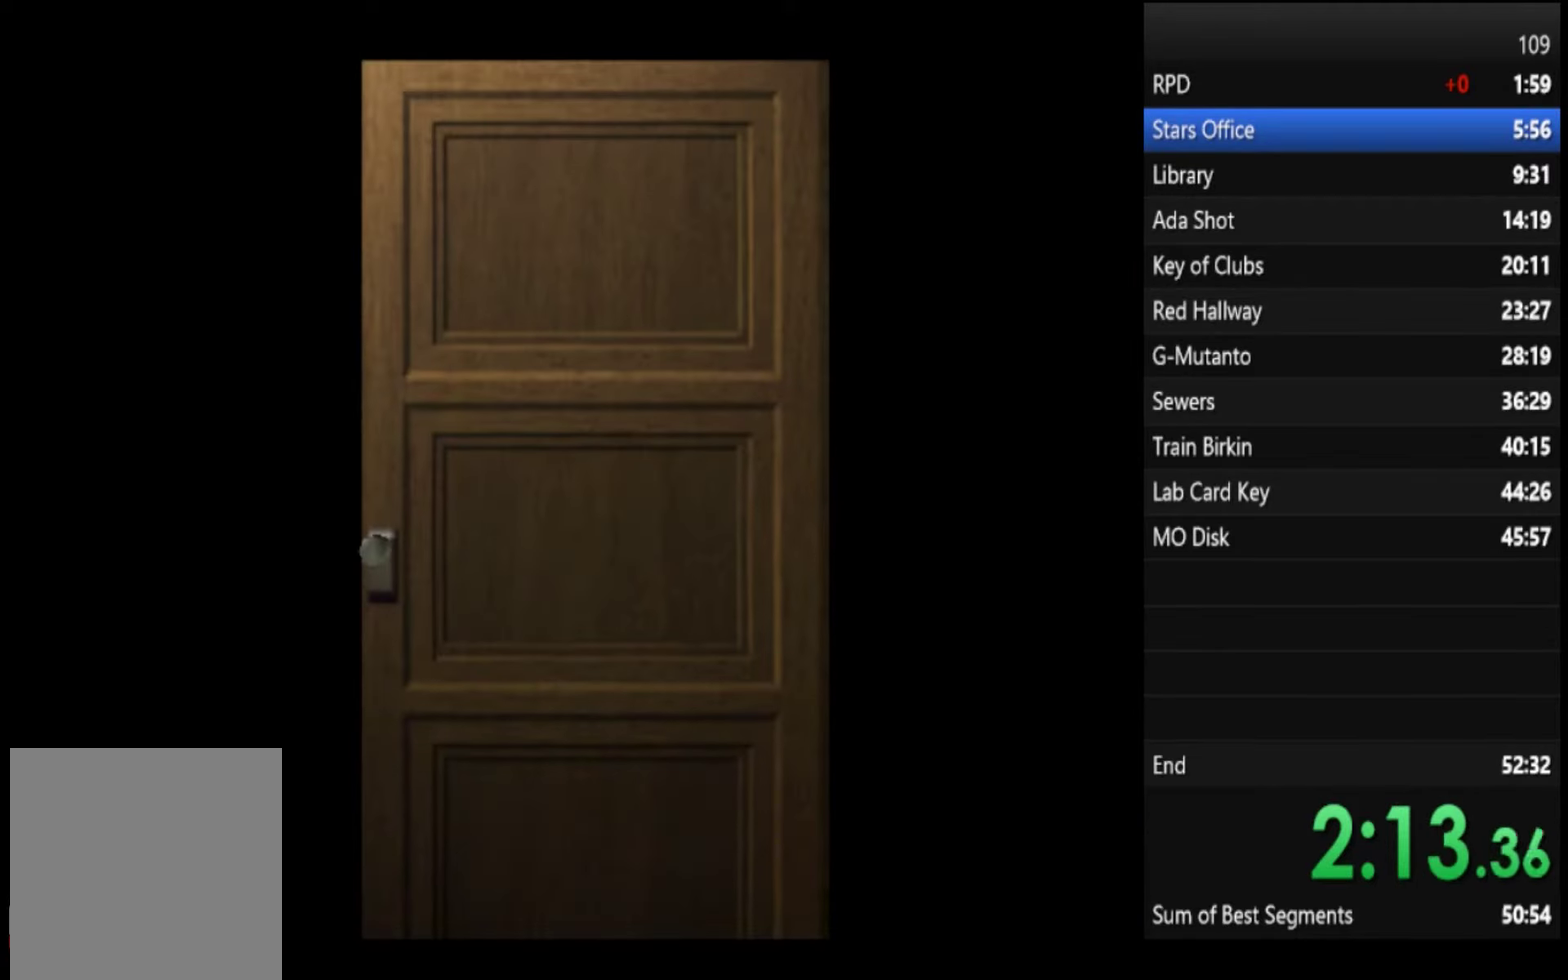
{"buttons": [], "left_stick": "center", "right_stick": "center", "events": [[67, "R2", "up"], [100, "L2", "down"], [200, "L2", "up"], [300, "L2", "down"], [300, "R2", "down"], [367, "L2", "up"], [367, "R2", "up"]]}
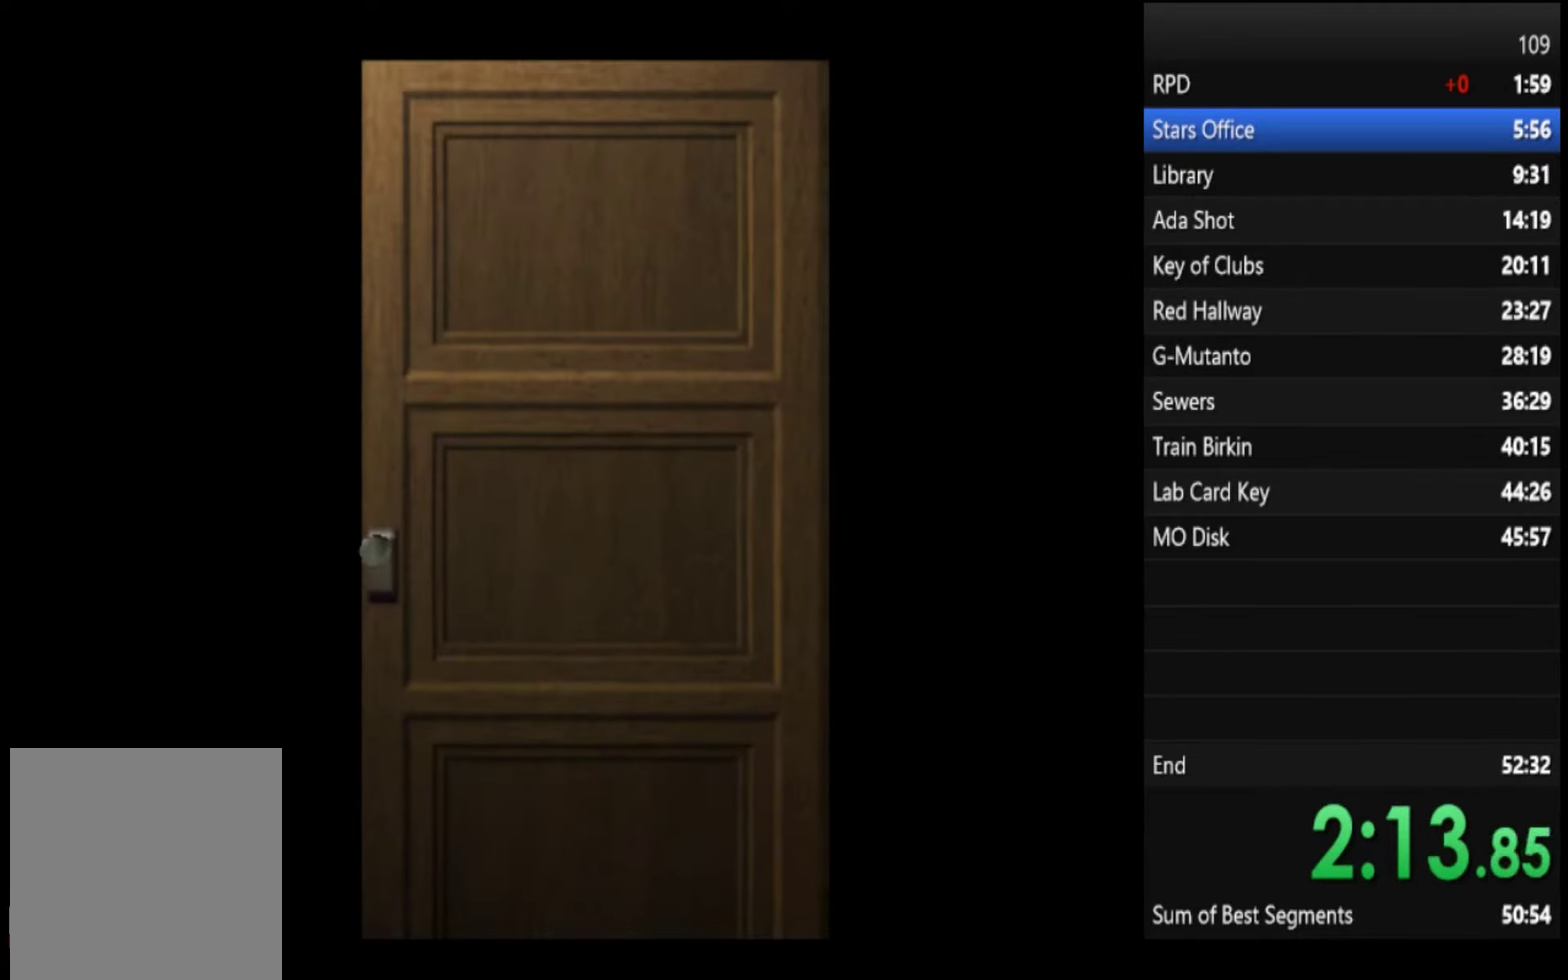
{"buttons": ["CROSS", "SQUARE"], "left_stick": "center", "right_stick": "center", "events": [[500, "CROSS", "down"], [500, "SQUARE", "down"]]}
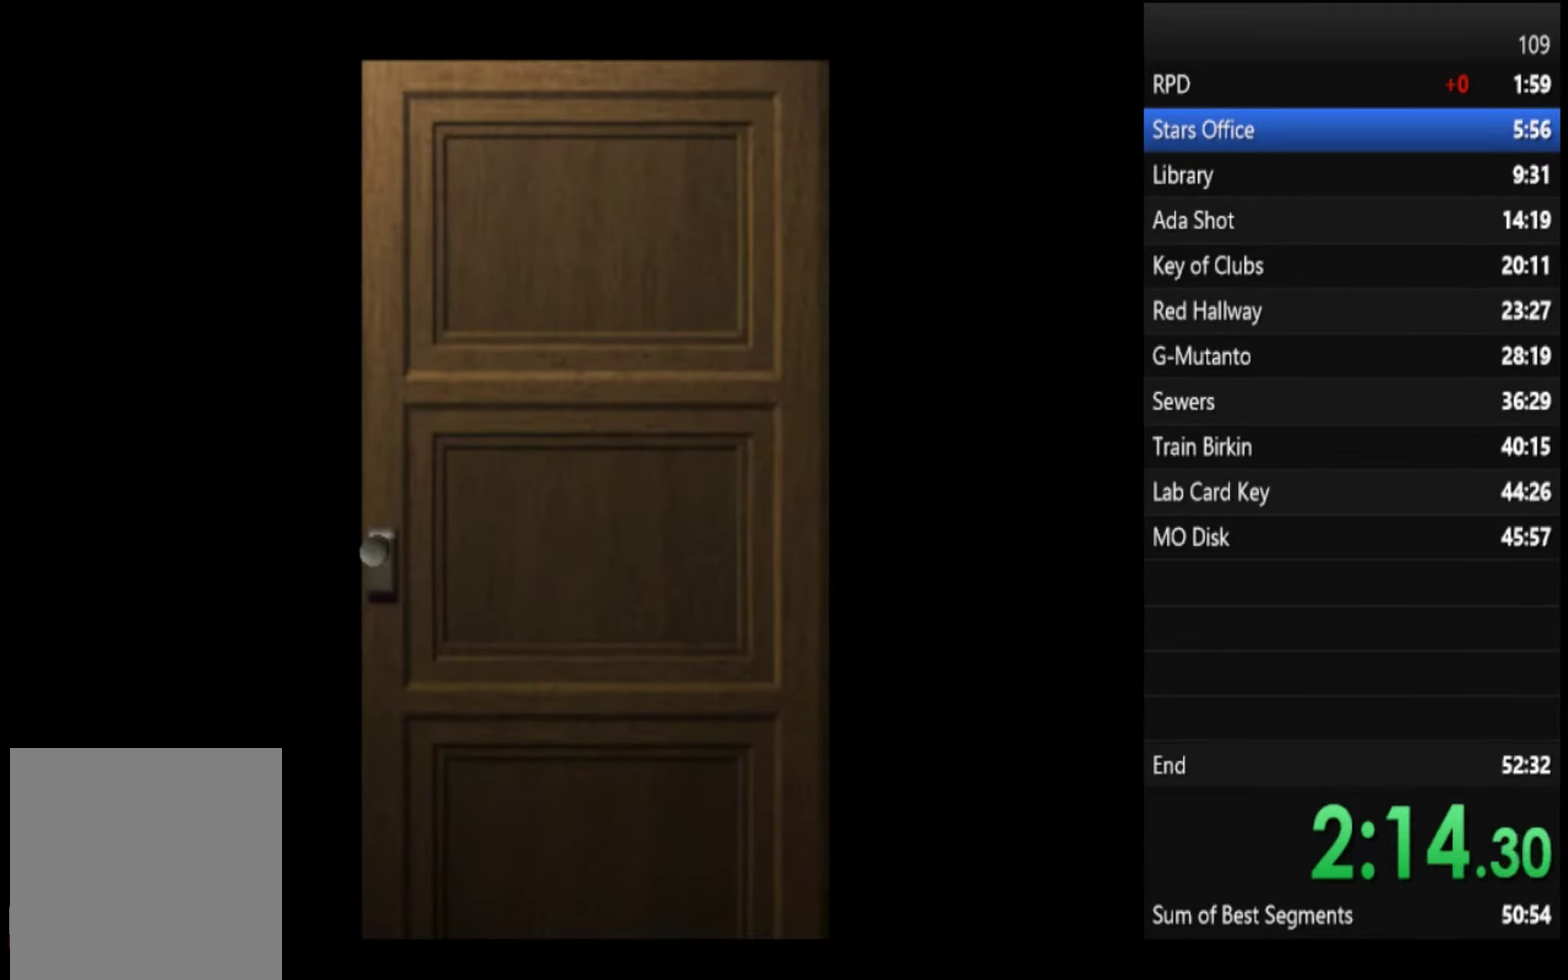
{"buttons": [], "left_stick": "center", "right_stick": "center", "events": [[200, "CROSS", "up"], [200, "SQUARE", "up"]]}
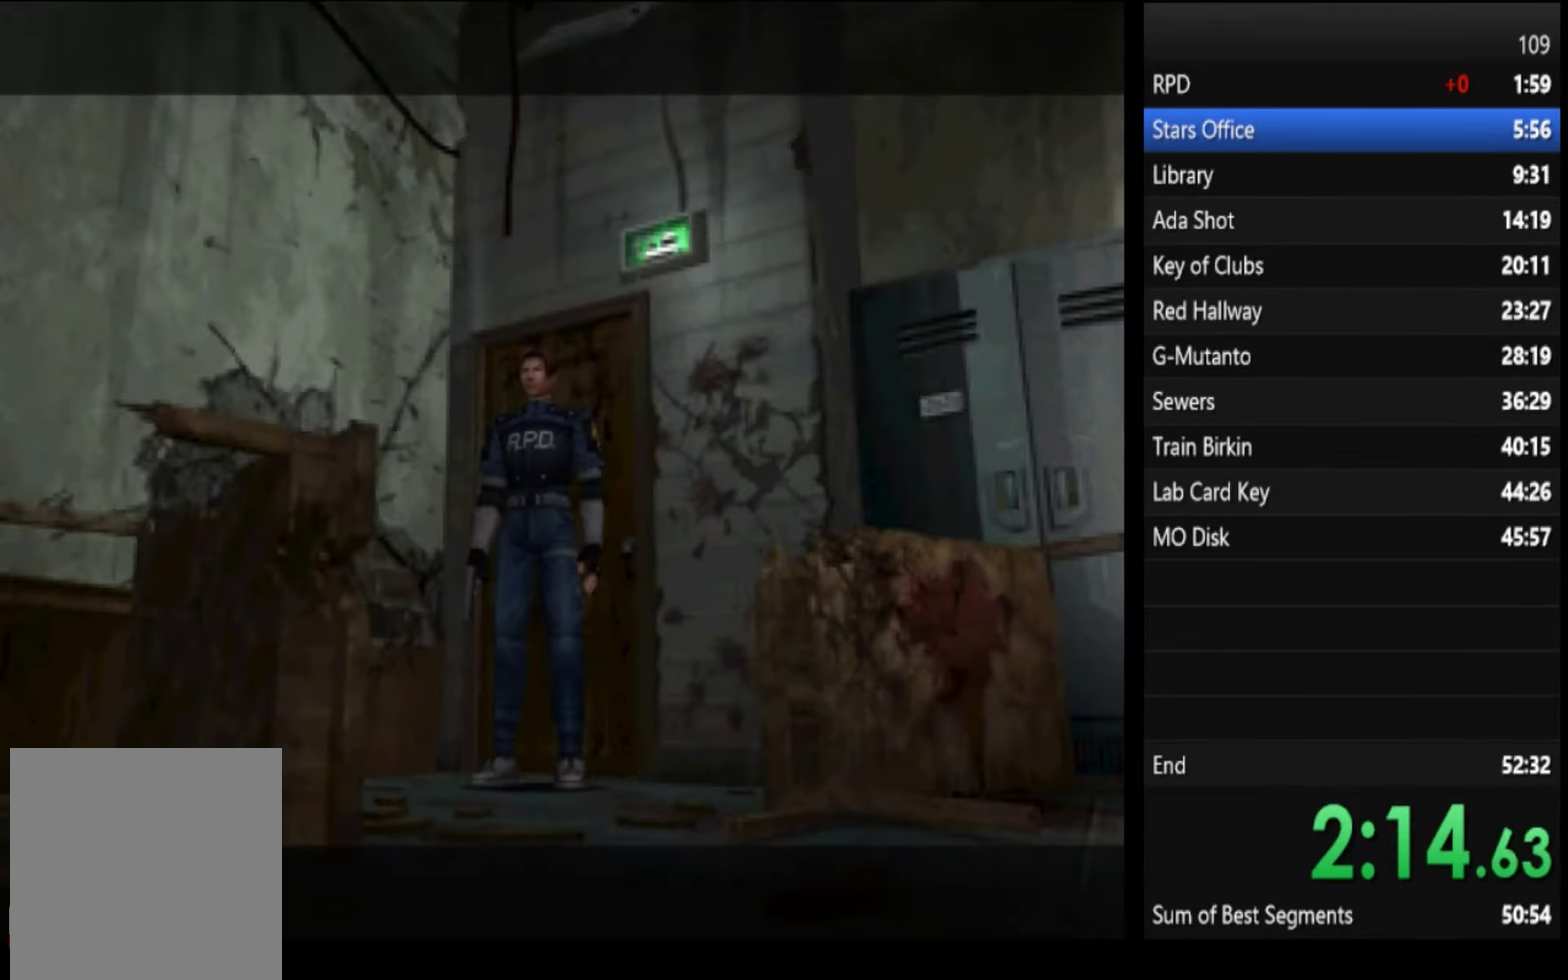
{"buttons": ["L2", "R2"], "left_stick": "center", "right_stick": "center", "events": [[34, "L2", "down"], [200, "L2", "up"], [334, "L2", "down"], [434, "L2", "up"], [434, "R2", "down"], [500, "L2", "down"]]}
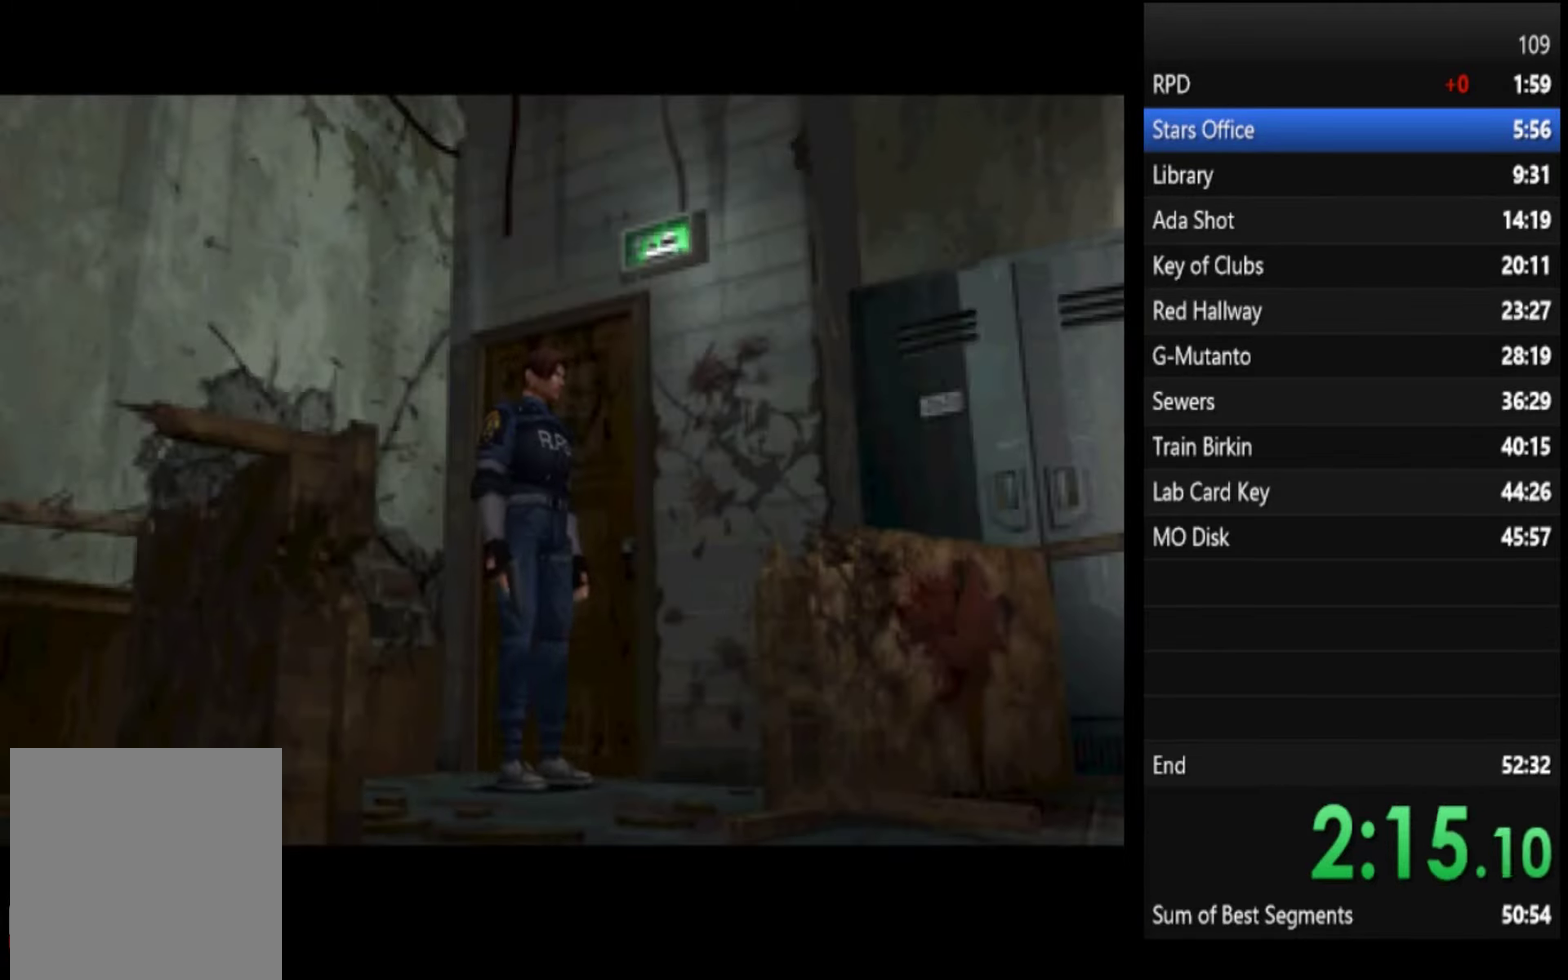
{"buttons": [], "left_stick": "center", "right_stick": "center", "events": [[34, "R2", "up"], [100, "L2", "up"], [100, "R2", "down"], [167, "R2", "up"], [234, "L2", "down"], [234, "R2", "down"], [300, "L2", "up"], [400, "L2", "down"], [467, "R2", "up"], [500, "L2", "up"]]}
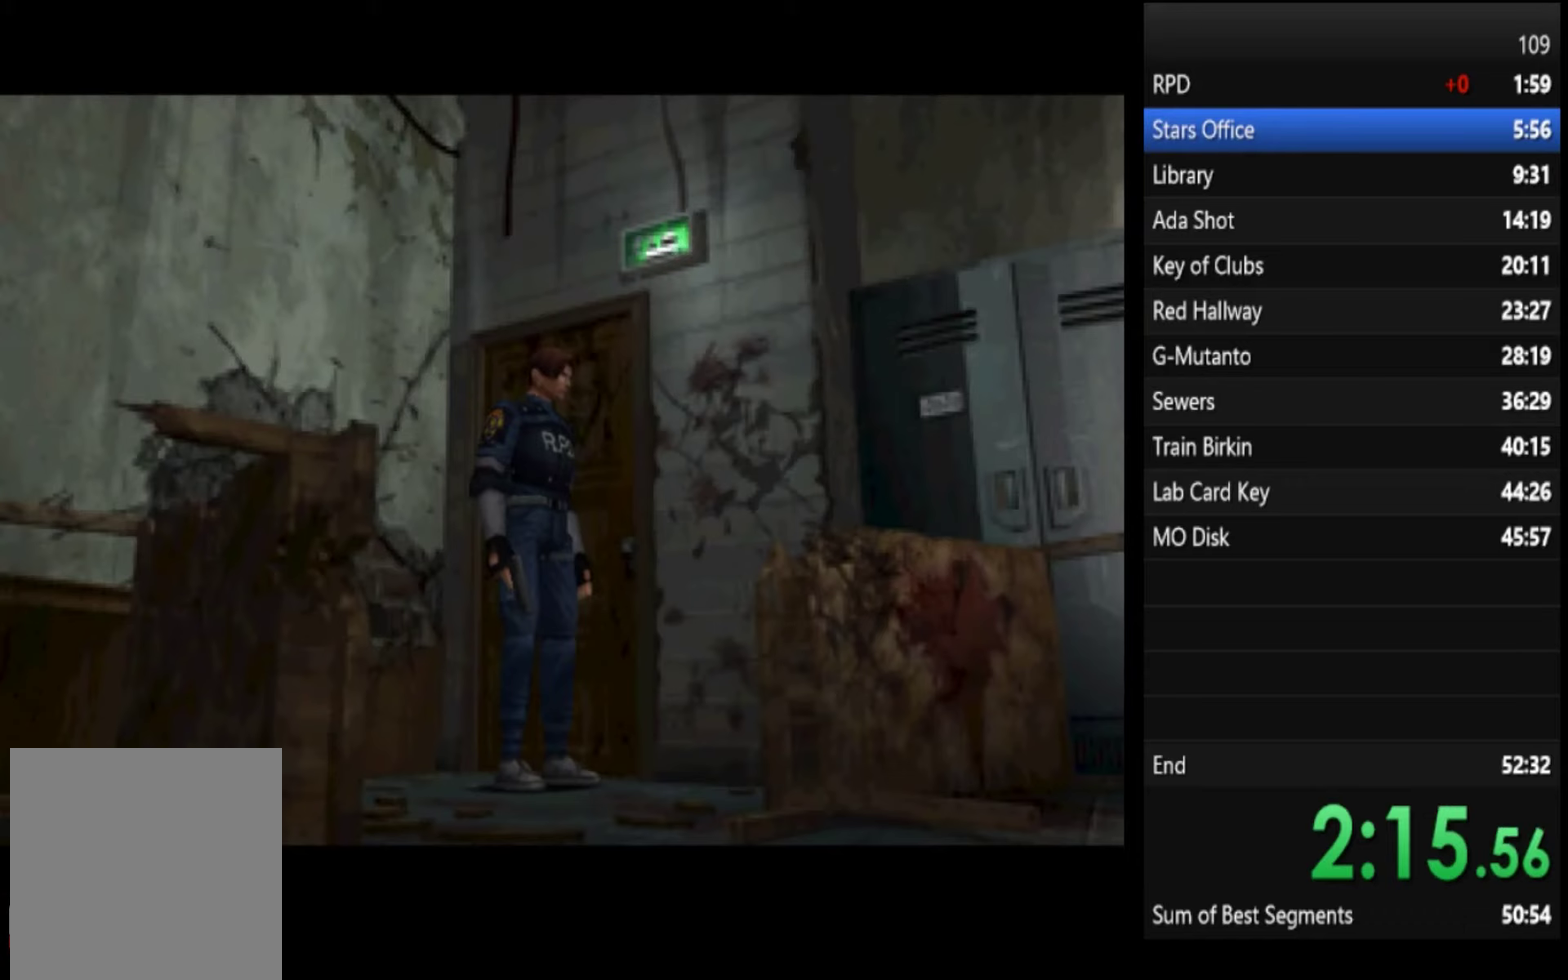
{"buttons": [], "left_stick": "center", "right_stick": "center", "events": []}
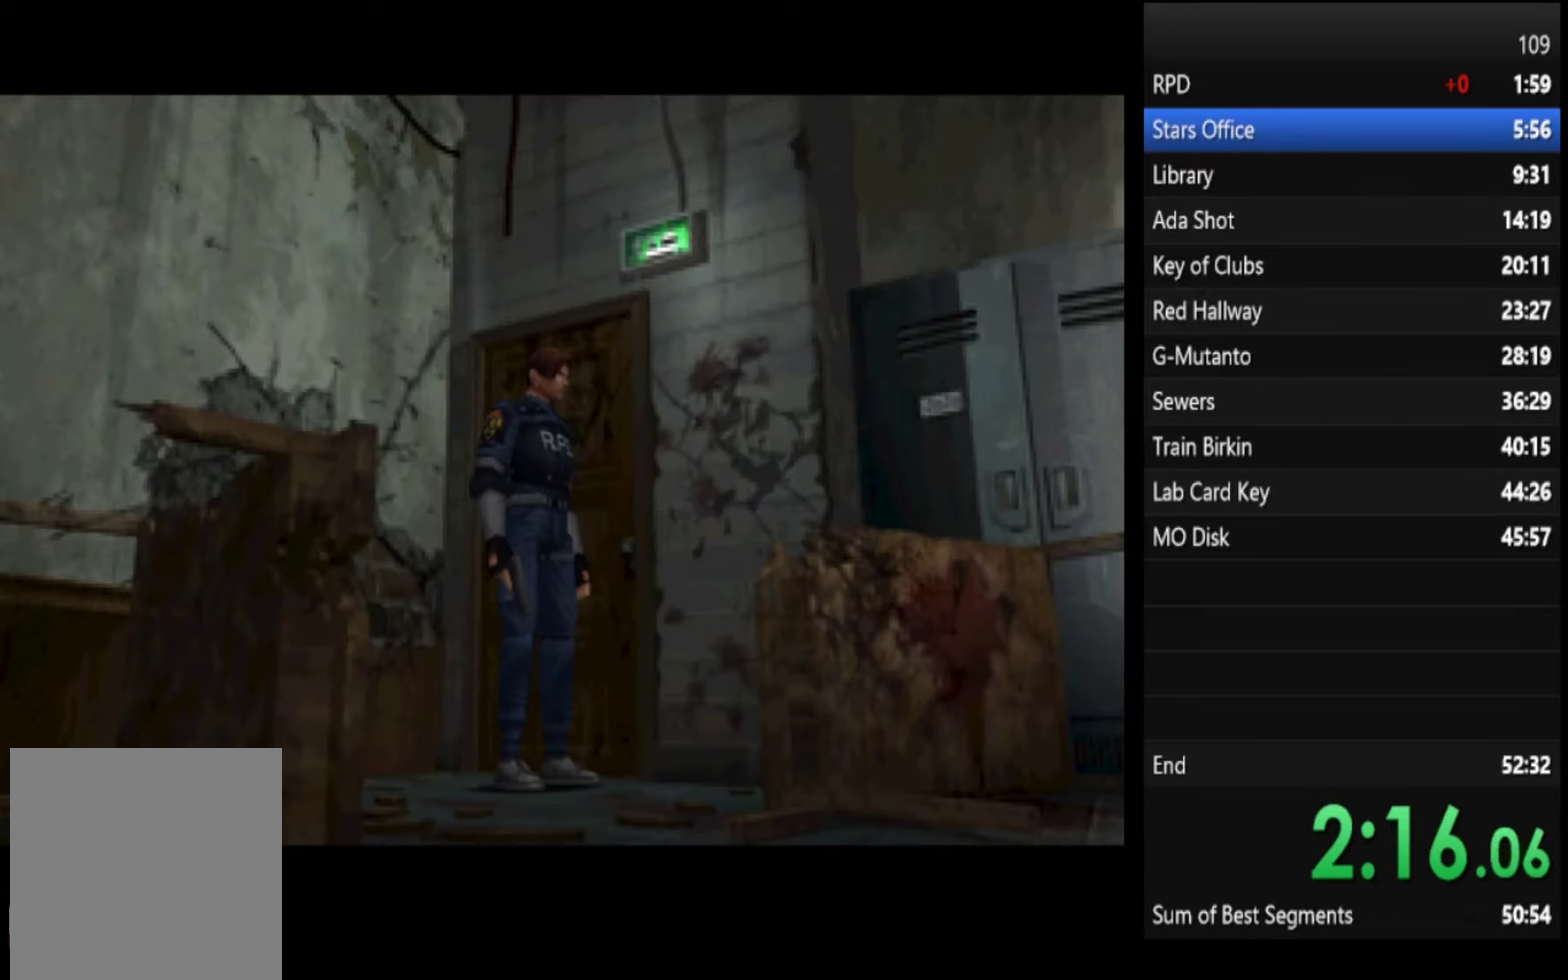
{"buttons": [], "left_stick": "center", "right_stick": "center", "events": []}